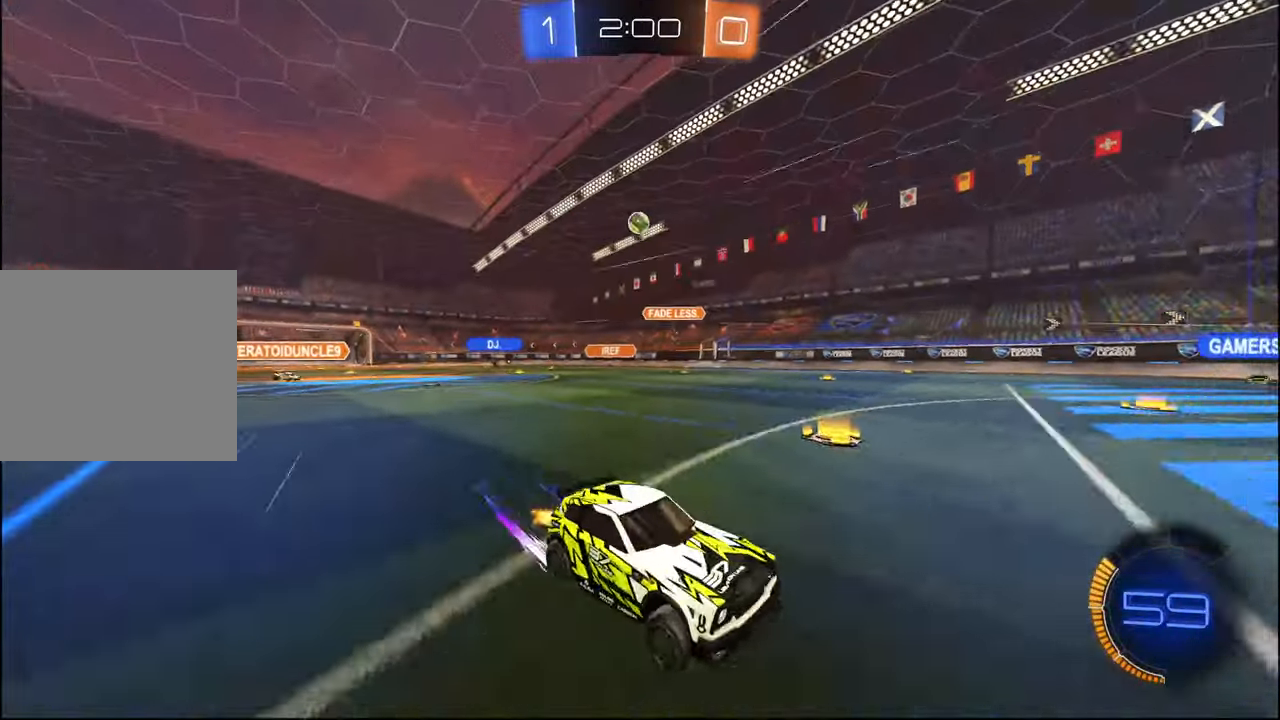
Gameplay with a controller (PlayStation layout); each line is a JSON object with the inputs held at the frame after it. "events" lists button and stick changes between this image and that frame as [ms after this image, input, new state], when the widget could be followed in between.
{"buttons": ["R2"], "left_stick": "left", "right_stick": "center", "events": [[300, "left_stick", "center"], [450, "left_stick", "left"]]}
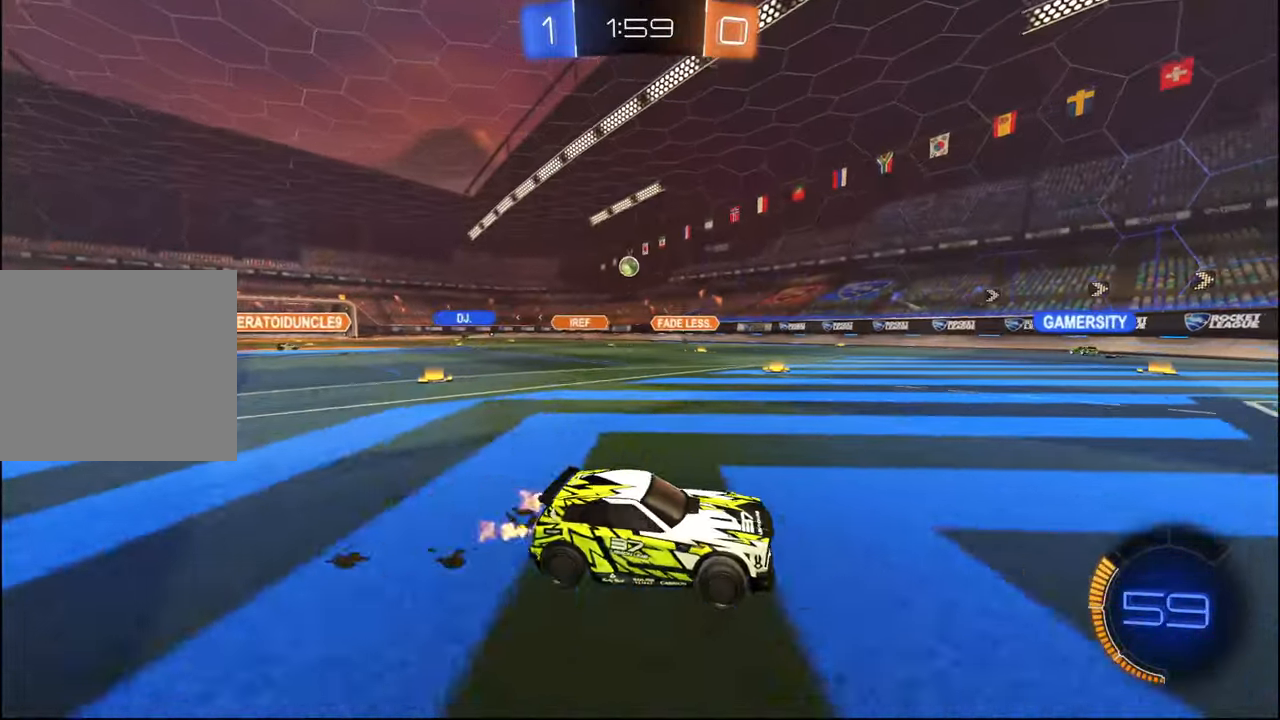
{"buttons": ["R2"], "left_stick": "center", "right_stick": "center", "events": [[334, "left_stick", "center"]]}
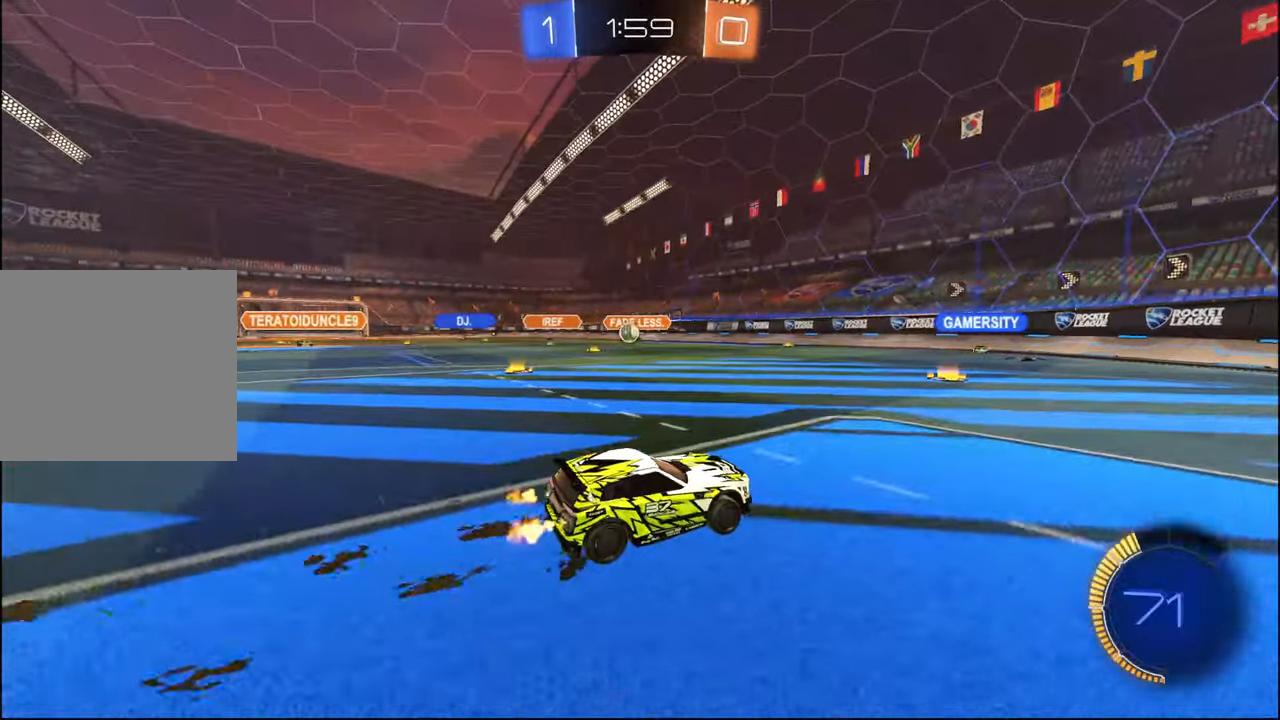
{"buttons": ["R2"], "left_stick": "center", "right_stick": "center", "events": [[84, "left_stick", "left"], [234, "R1", "down"], [400, "left_stick", "center"], [467, "R1", "up"]]}
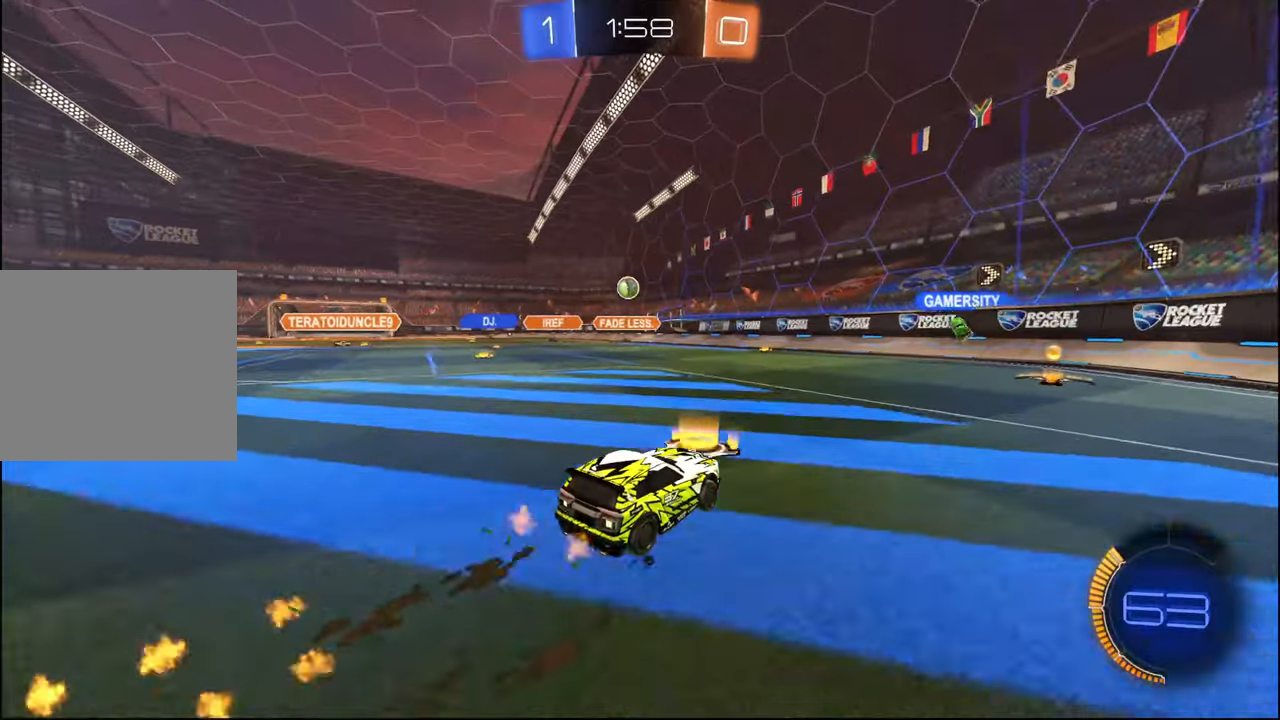
{"buttons": ["R2"], "left_stick": "left", "right_stick": "center", "events": [[167, "left_stick", "left"], [234, "L1", "down"], [350, "L1", "up"]]}
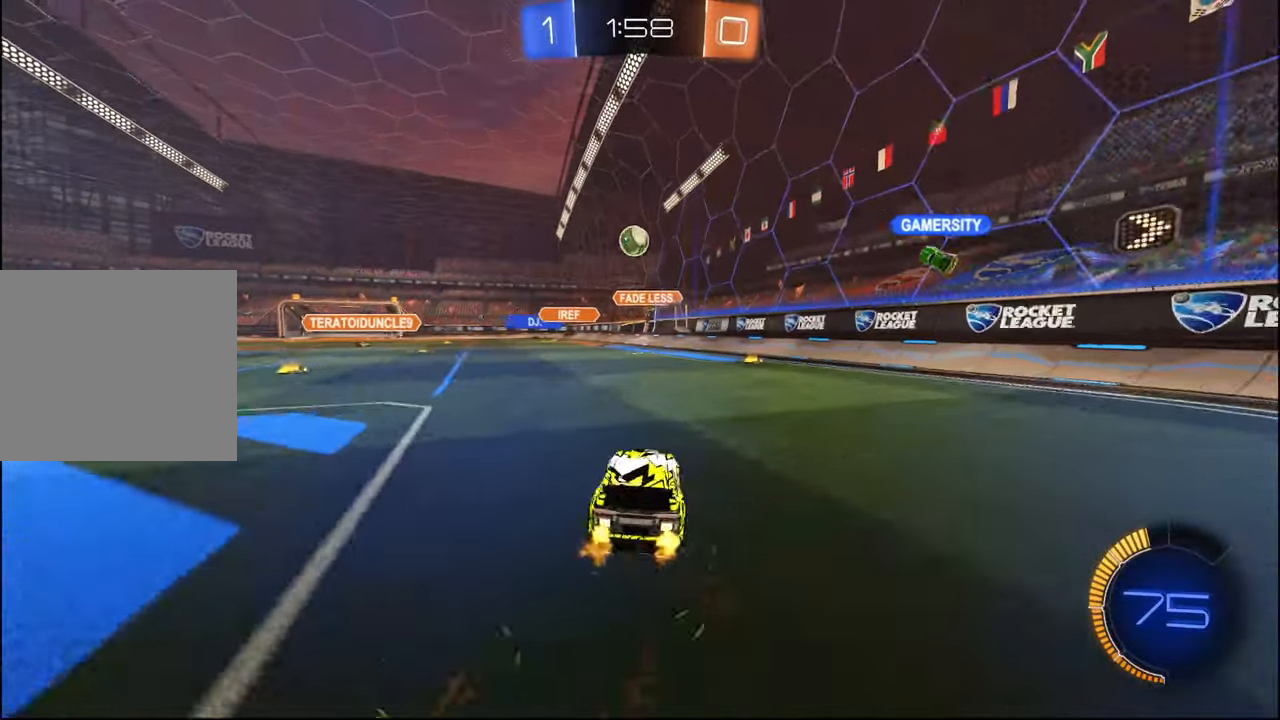
{"buttons": ["R2"], "left_stick": "left", "right_stick": "center", "events": []}
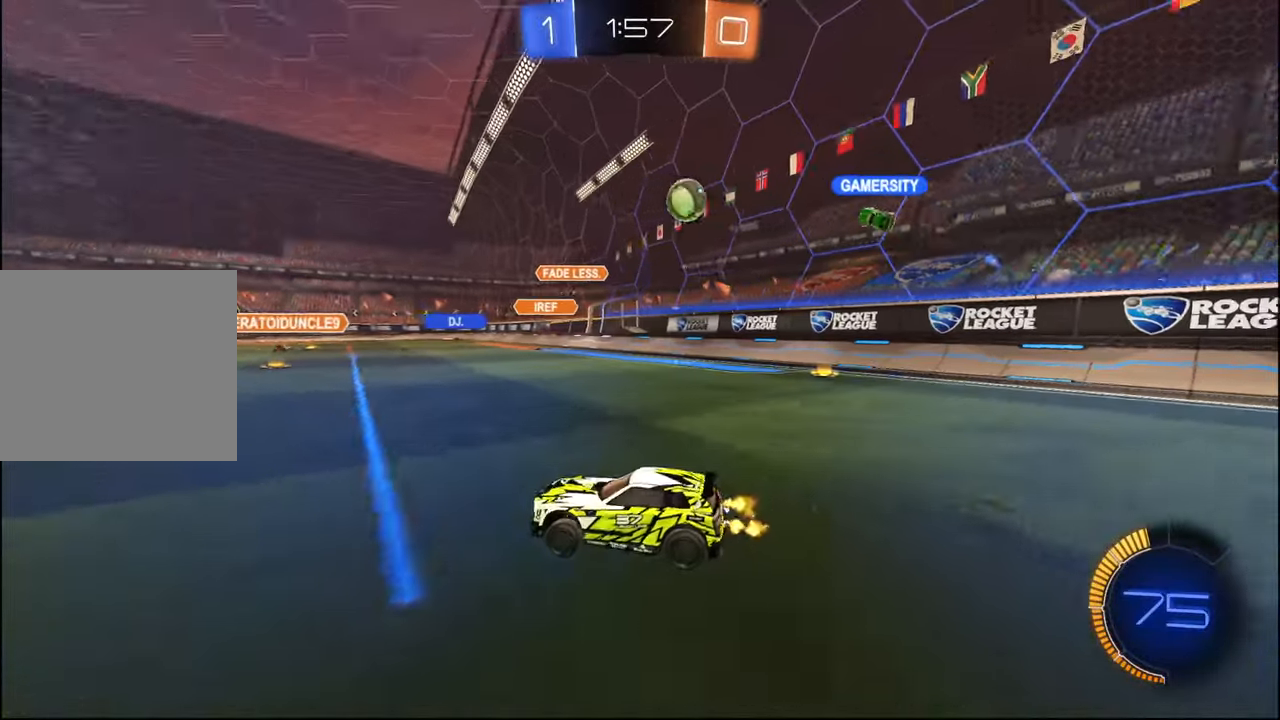
{"buttons": ["R1", "R2"], "left_stick": "right", "right_stick": "center", "events": [[50, "left_stick", "right"], [117, "left_stick", "center"], [200, "R1", "down"], [334, "left_stick", "right"]]}
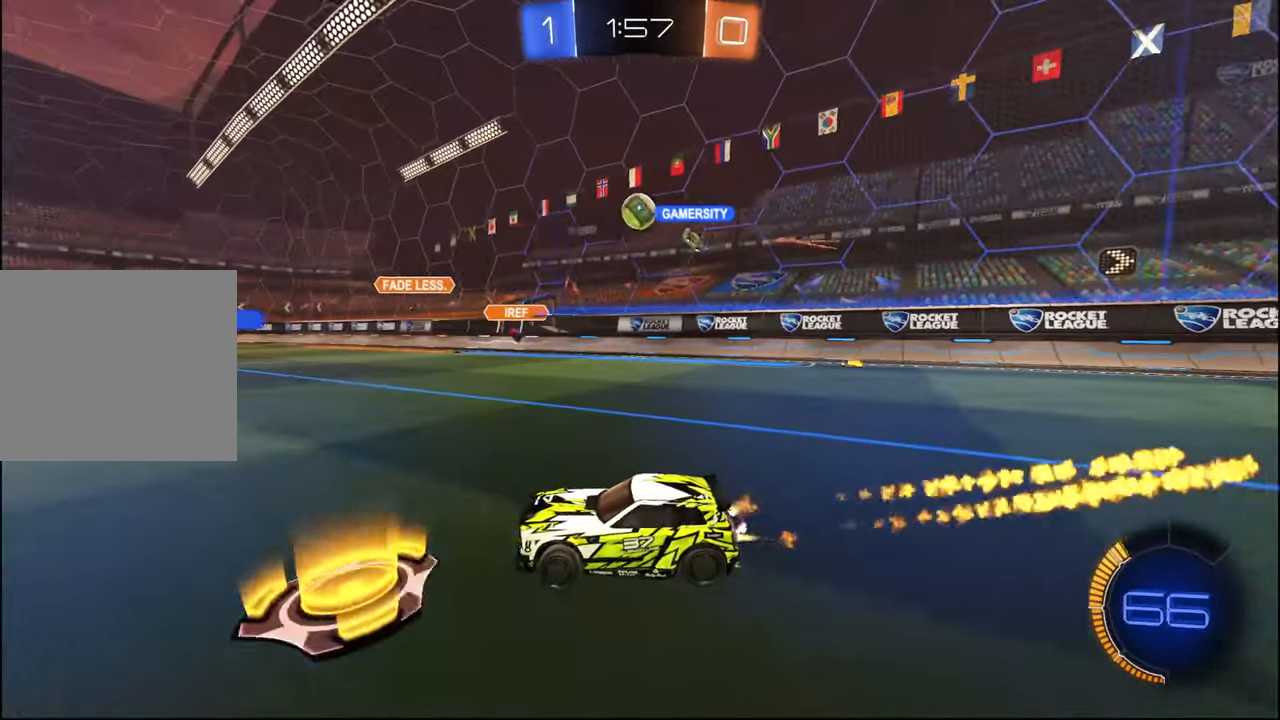
{"buttons": ["R2"], "left_stick": "right", "right_stick": "center", "events": [[34, "left_stick", "center"], [167, "R1", "up"], [184, "left_stick", "right"]]}
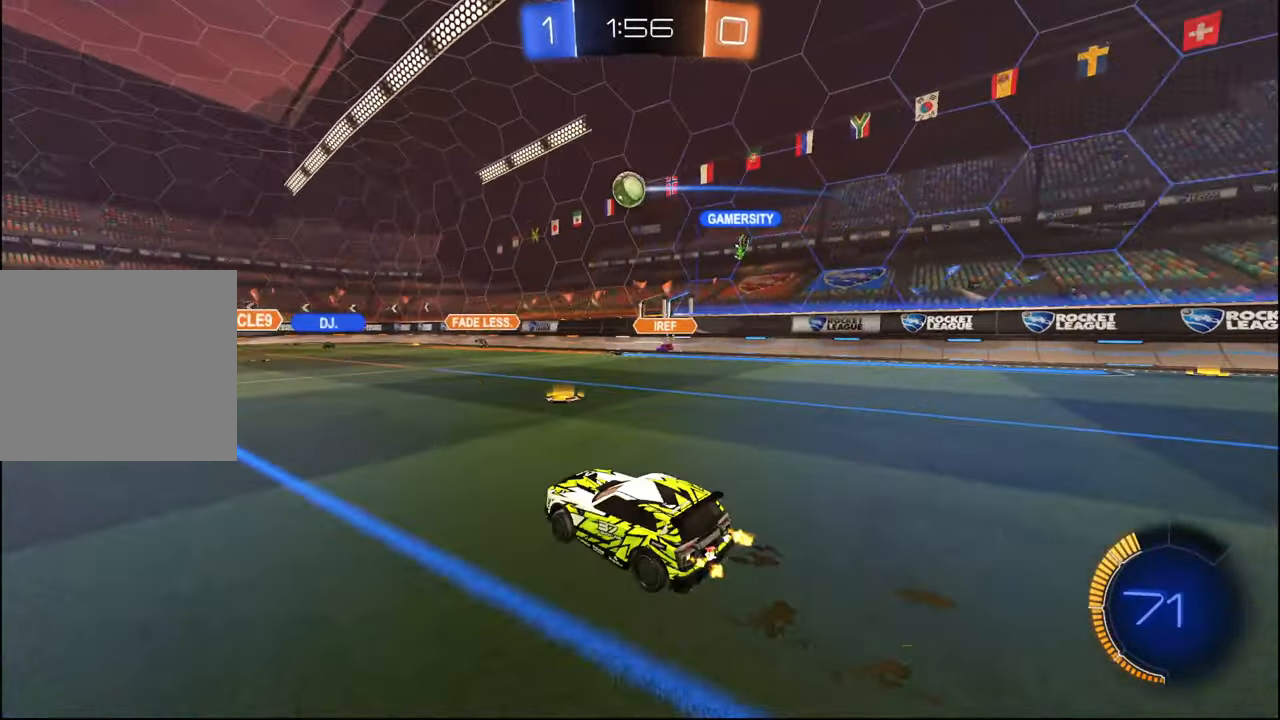
{"buttons": ["R2"], "left_stick": "left", "right_stick": "center", "events": [[84, "L2", "down"], [84, "left_stick", "left"], [100, "R2", "up"], [184, "L2", "up"], [200, "R2", "down"]]}
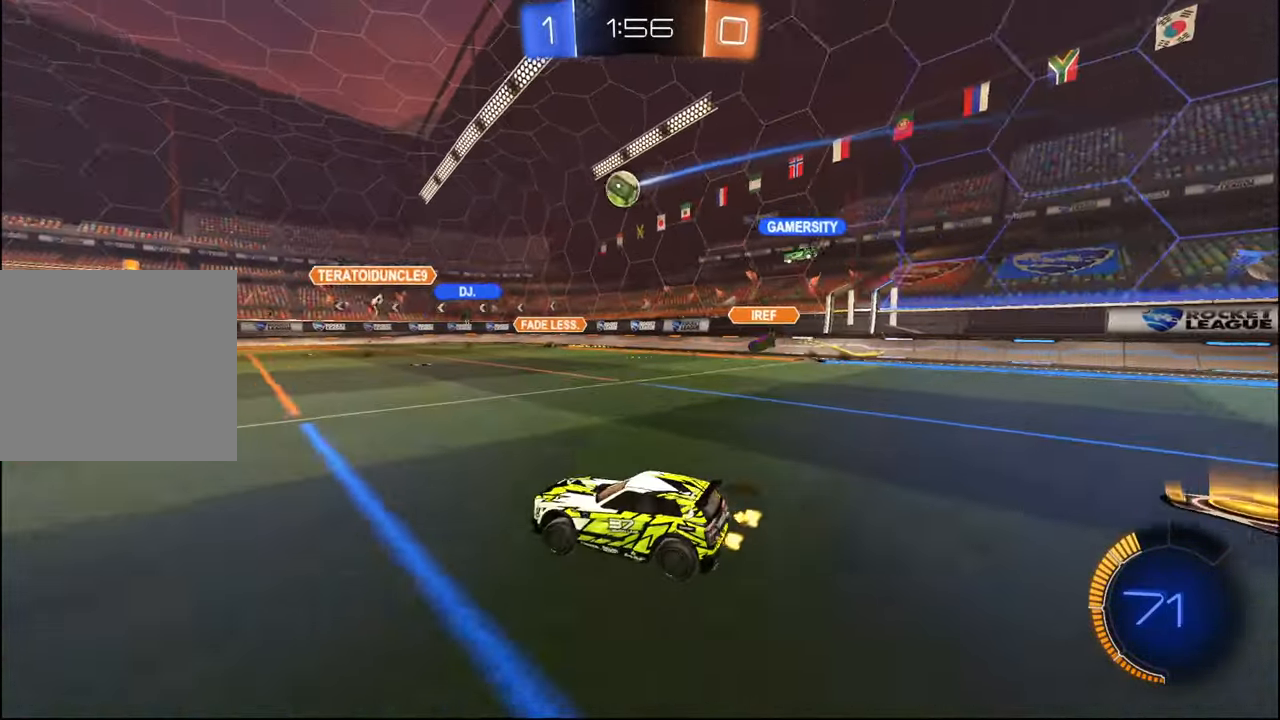
{"buttons": ["R2"], "left_stick": "right", "right_stick": "center", "events": [[134, "left_stick", "center"], [217, "left_stick", "right"], [350, "L2", "down"], [367, "R2", "up"], [450, "L2", "up"], [450, "R2", "down"]]}
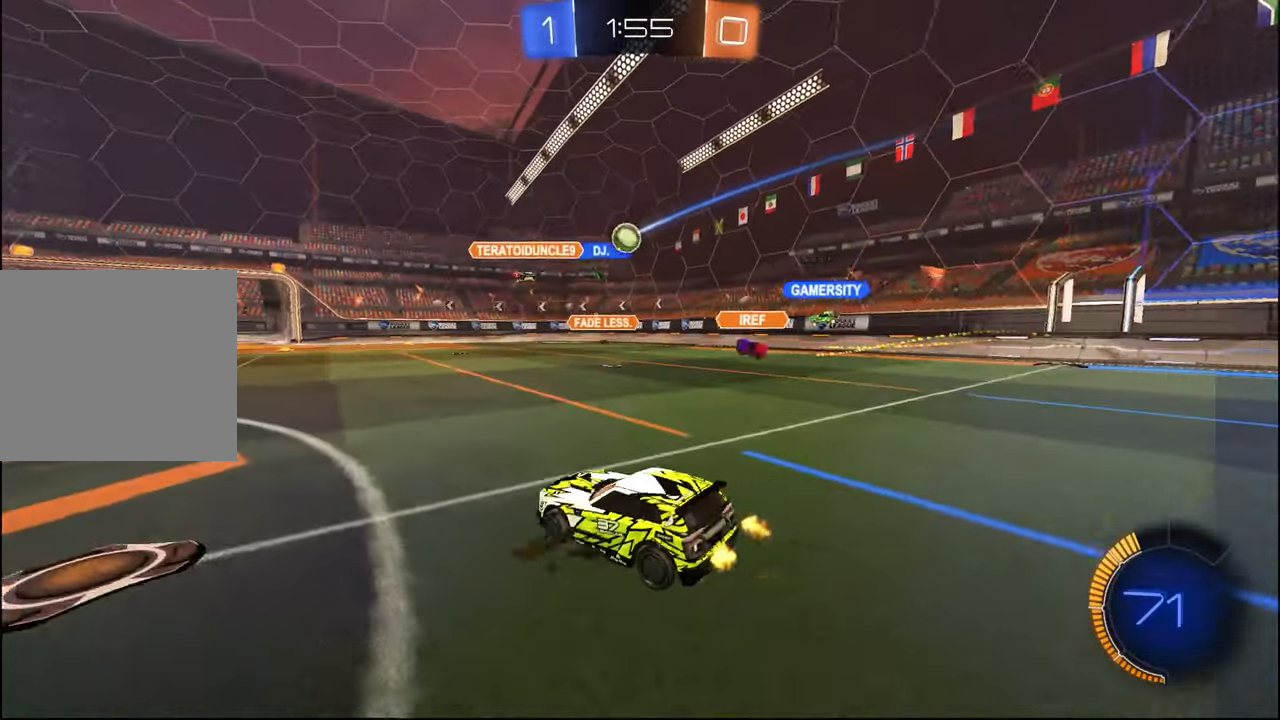
{"buttons": ["R1", "R2"], "left_stick": "left", "right_stick": "center", "events": [[150, "left_stick", "center"], [284, "left_stick", "left"], [367, "R1", "down"]]}
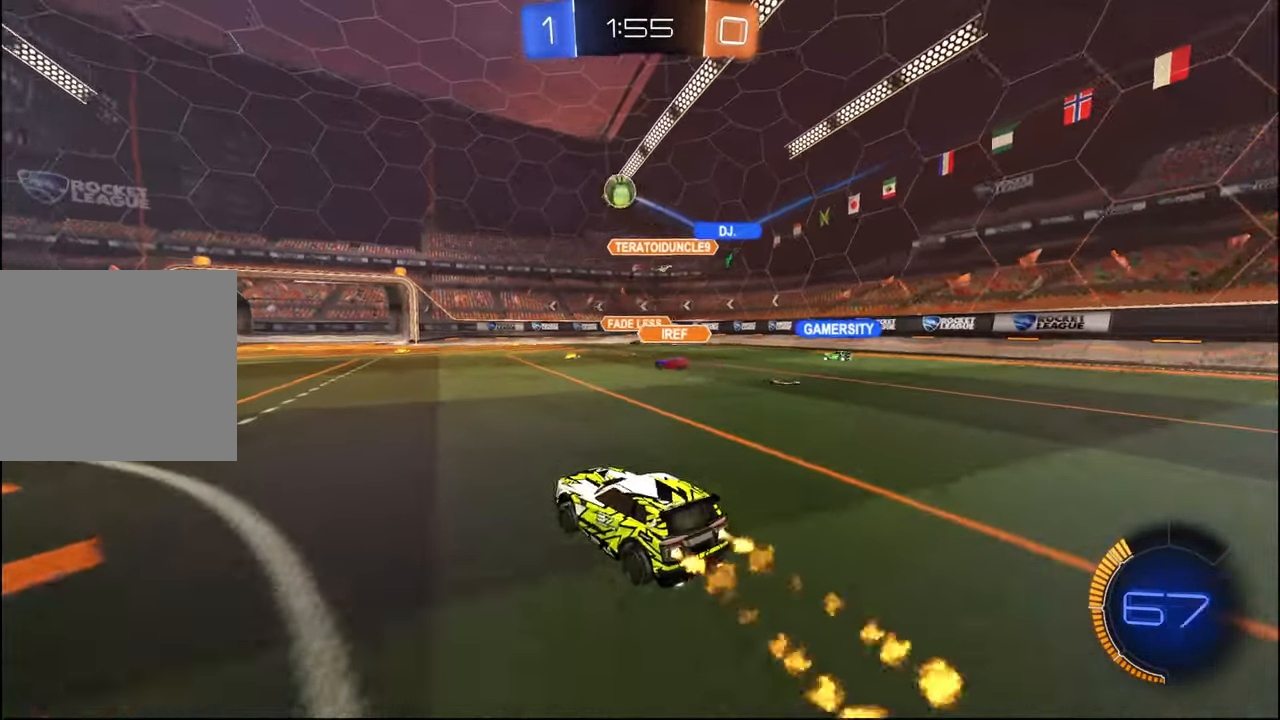
{"buttons": ["R1", "R2"], "left_stick": "right", "right_stick": "center", "events": [[100, "left_stick", "center"], [200, "left_stick", "left"], [317, "left_stick", "center"], [467, "left_stick", "right"]]}
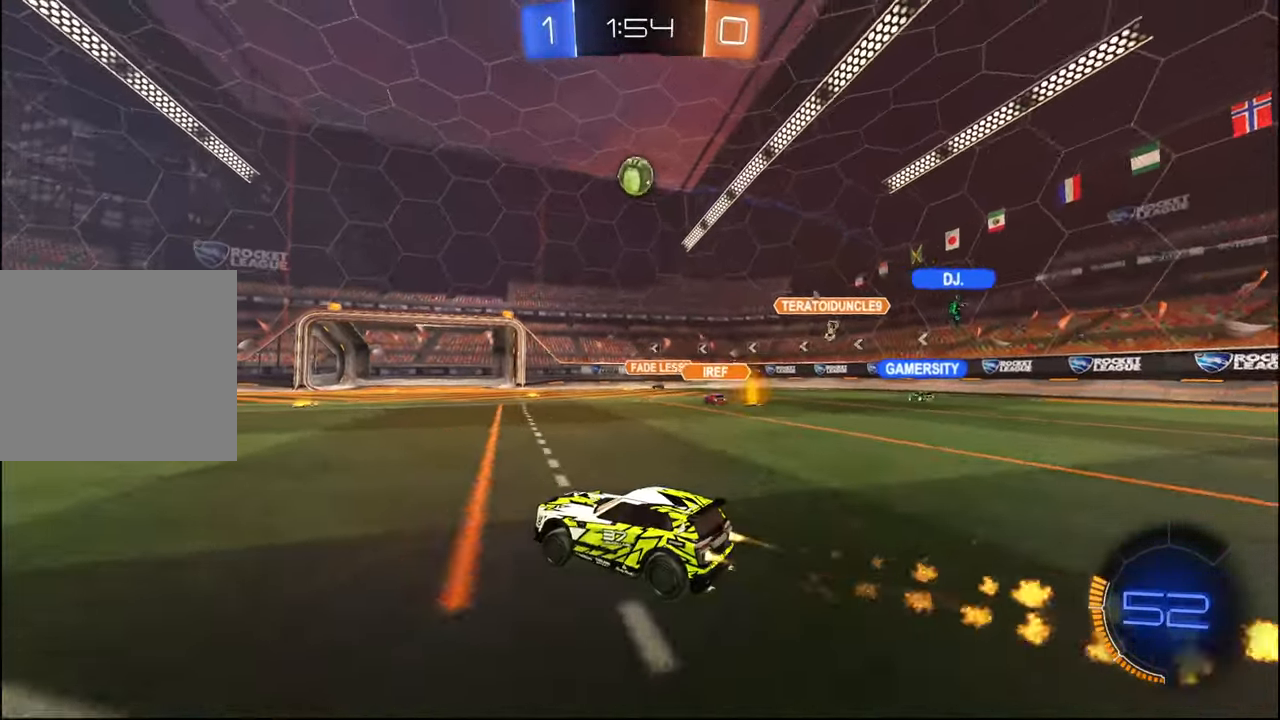
{"buttons": ["CROSS", "L1", "R1", "R2", "L3"], "left_stick": "down-left", "right_stick": "center", "events": [[50, "left_stick", "center"], [117, "R1", "up"], [184, "left_stick", "down-right"], [200, "CROSS", "down"], [384, "CROSS", "up"], [384, "left_stick", "left"], [434, "CROSS", "down"], [434, "R1", "down"], [434, "left_stick", "down-left"], [450, "L1", "down"], [500, "L3", "down"]]}
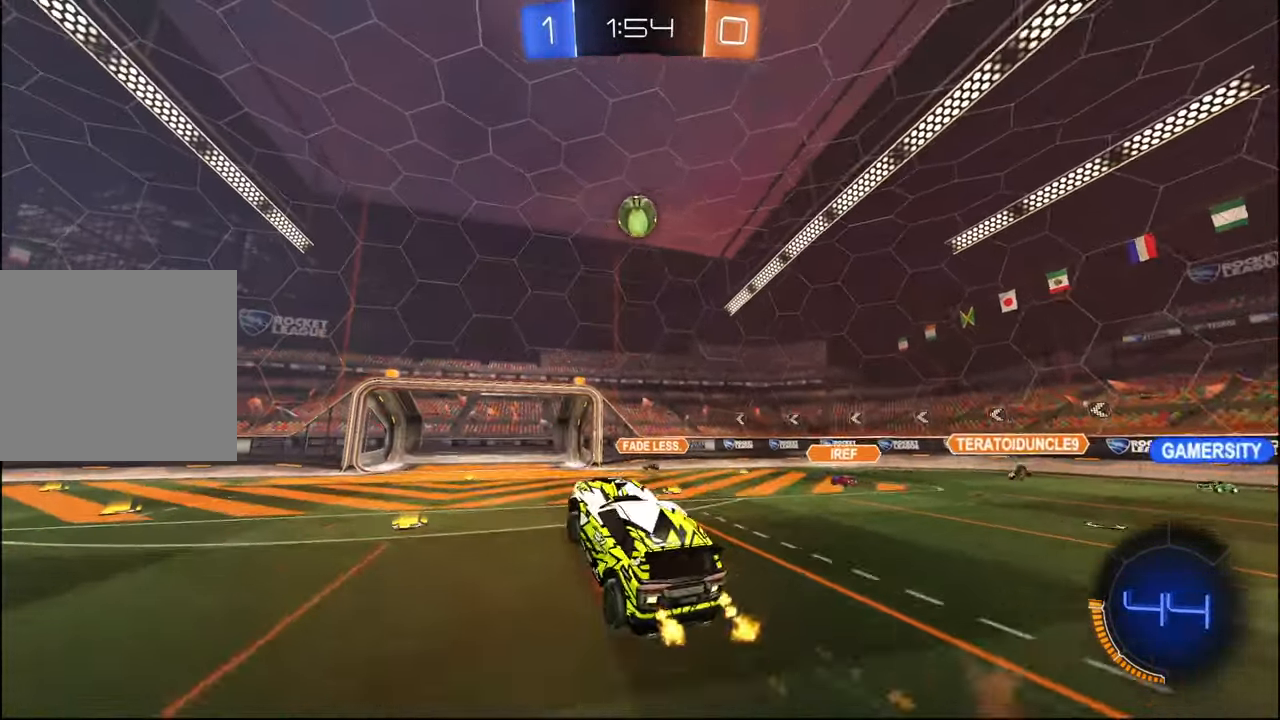
{"buttons": ["R2"], "left_stick": "left", "right_stick": "center", "events": [[50, "L3", "up"], [84, "left_stick", "center"], [100, "L1", "up"], [150, "left_stick", "up"], [184, "CROSS", "up"], [400, "left_stick", "up-left"], [484, "R1", "up"], [500, "left_stick", "left"]]}
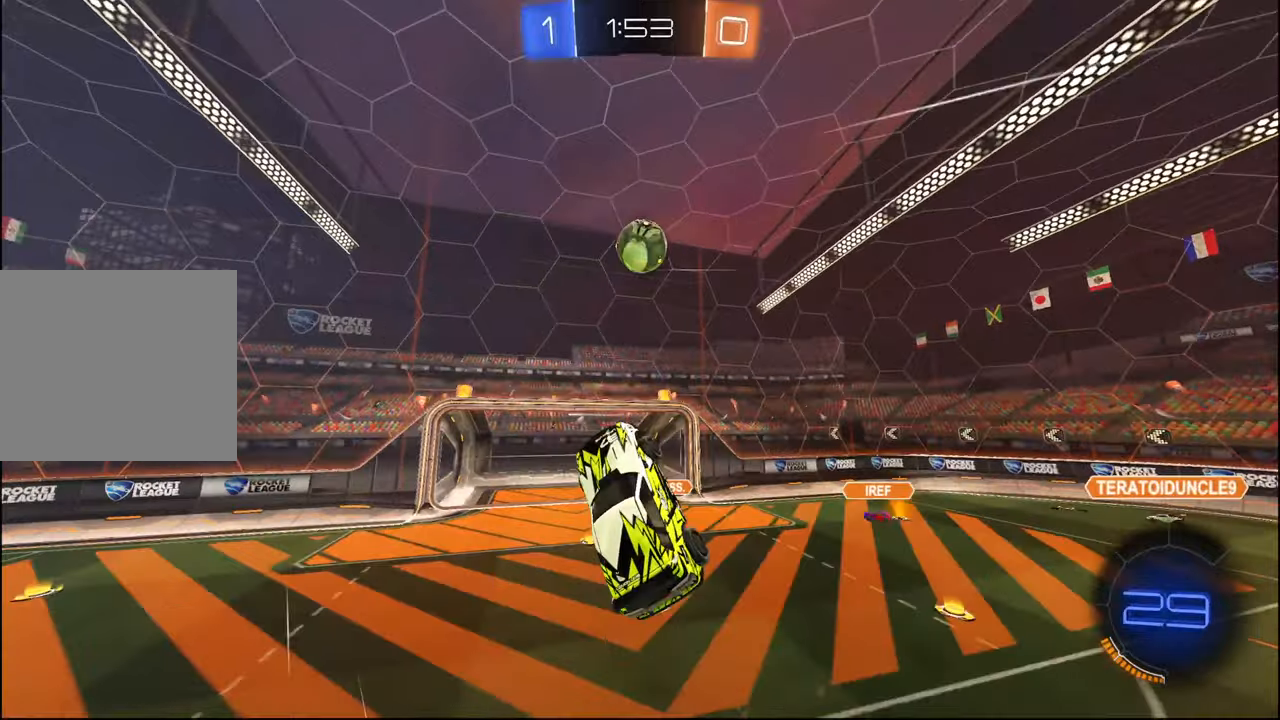
{"buttons": ["R2"], "left_stick": "up-left", "right_stick": "center", "events": [[84, "L1", "down"], [184, "R2", "up"], [217, "R1", "down"], [250, "left_stick", "down-right"], [350, "L1", "up"], [350, "R1", "up"], [384, "left_stick", "up-left"], [434, "R2", "down"]]}
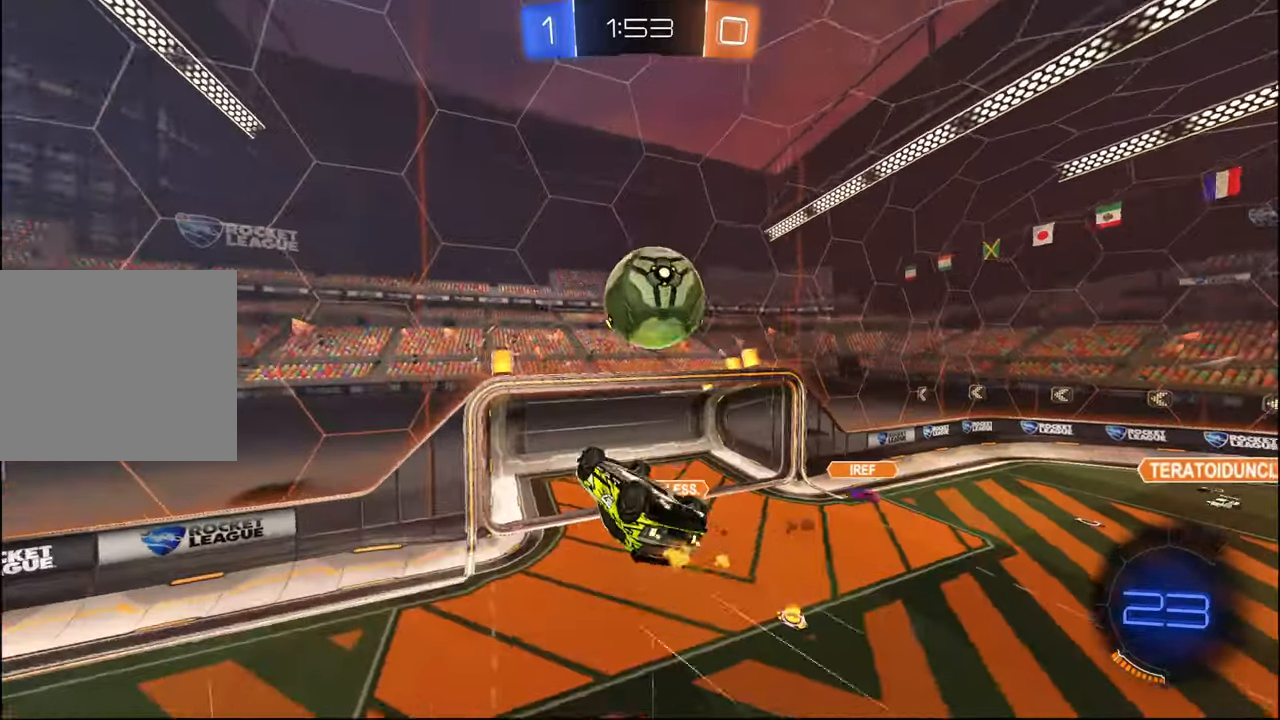
{"buttons": ["L1", "R2"], "left_stick": "down-right", "right_stick": "center", "events": [[50, "R1", "down"], [50, "R2", "up"], [317, "left_stick", "down-left"], [384, "L1", "down"], [417, "R1", "up"], [417, "R2", "down"], [417, "left_stick", "down-right"]]}
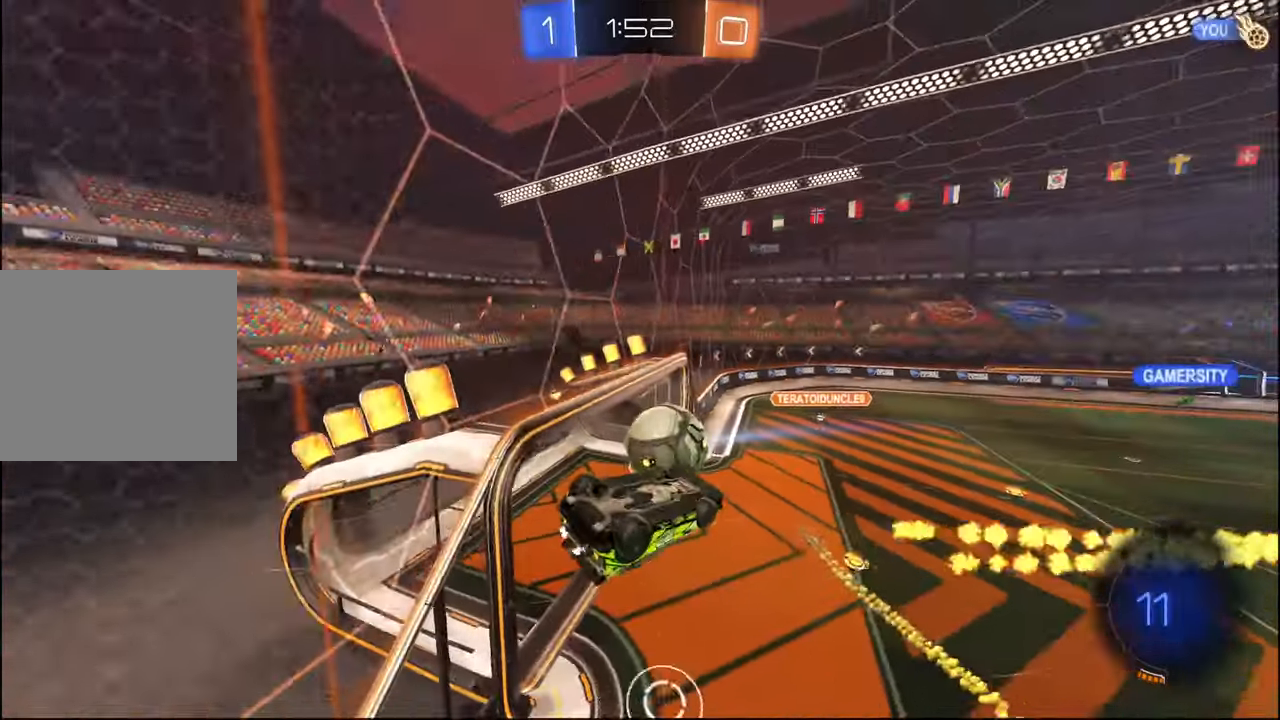
{"buttons": ["R2"], "left_stick": "right", "right_stick": "center", "events": [[234, "left_stick", "right"], [500, "L1", "up"]]}
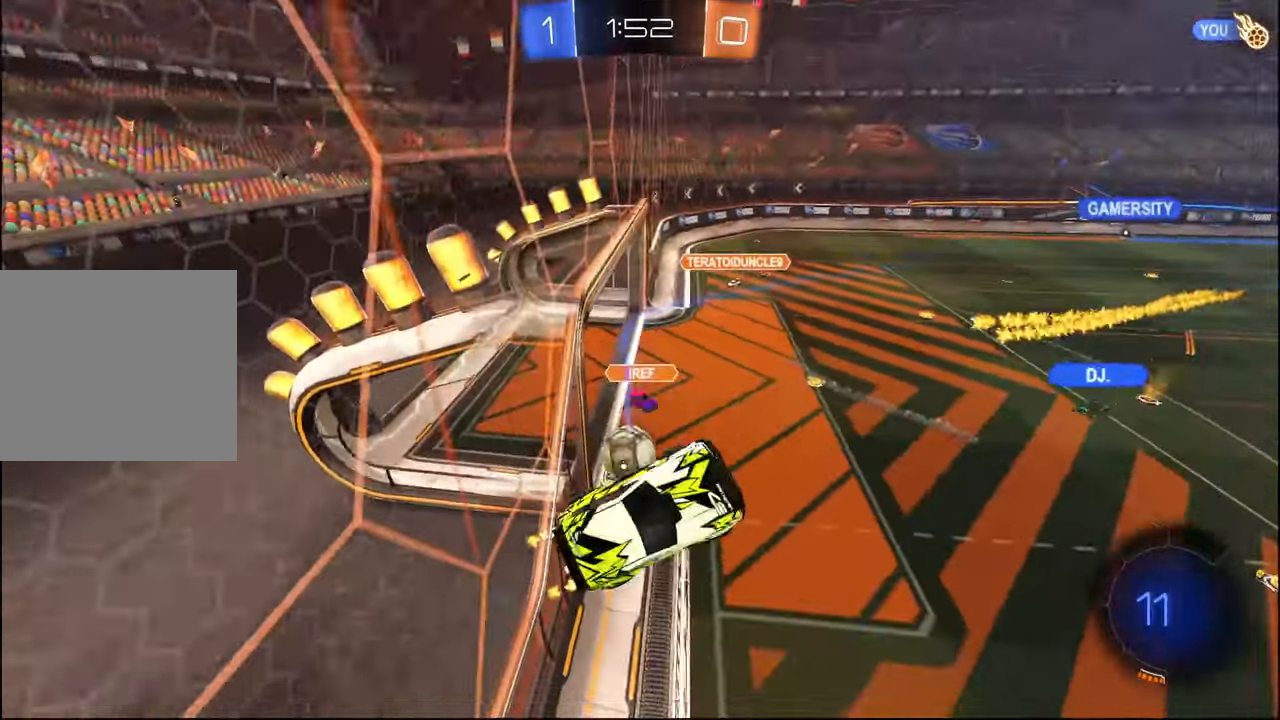
{"buttons": ["R2"], "left_stick": "right", "right_stick": "center", "events": [[67, "left_stick", "center"], [184, "left_stick", "right"], [234, "TRIANGLE", "down"], [250, "left_stick", "up-right"], [317, "TRIANGLE", "up"], [400, "left_stick", "right"]]}
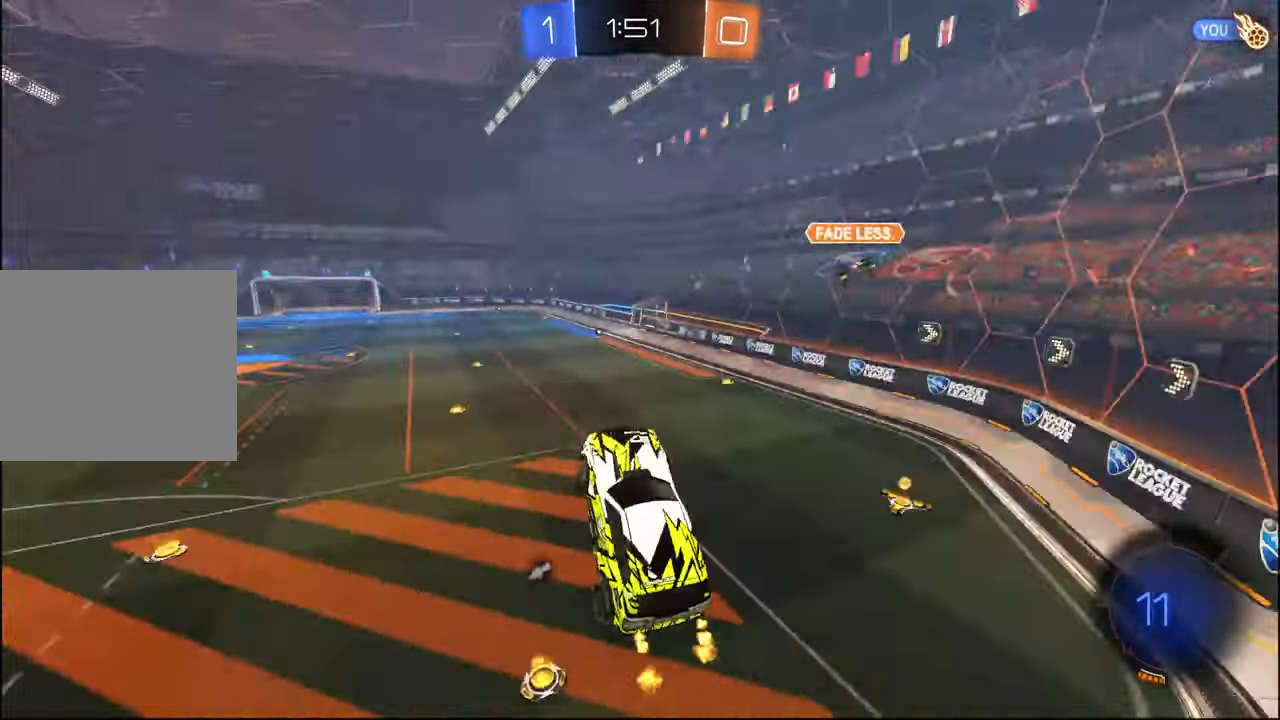
{"buttons": ["L1", "R2"], "left_stick": "center", "right_stick": "center", "events": [[100, "left_stick", "up"], [200, "left_stick", "center"], [367, "left_stick", "up-left"], [450, "left_stick", "center"], [500, "L1", "down"]]}
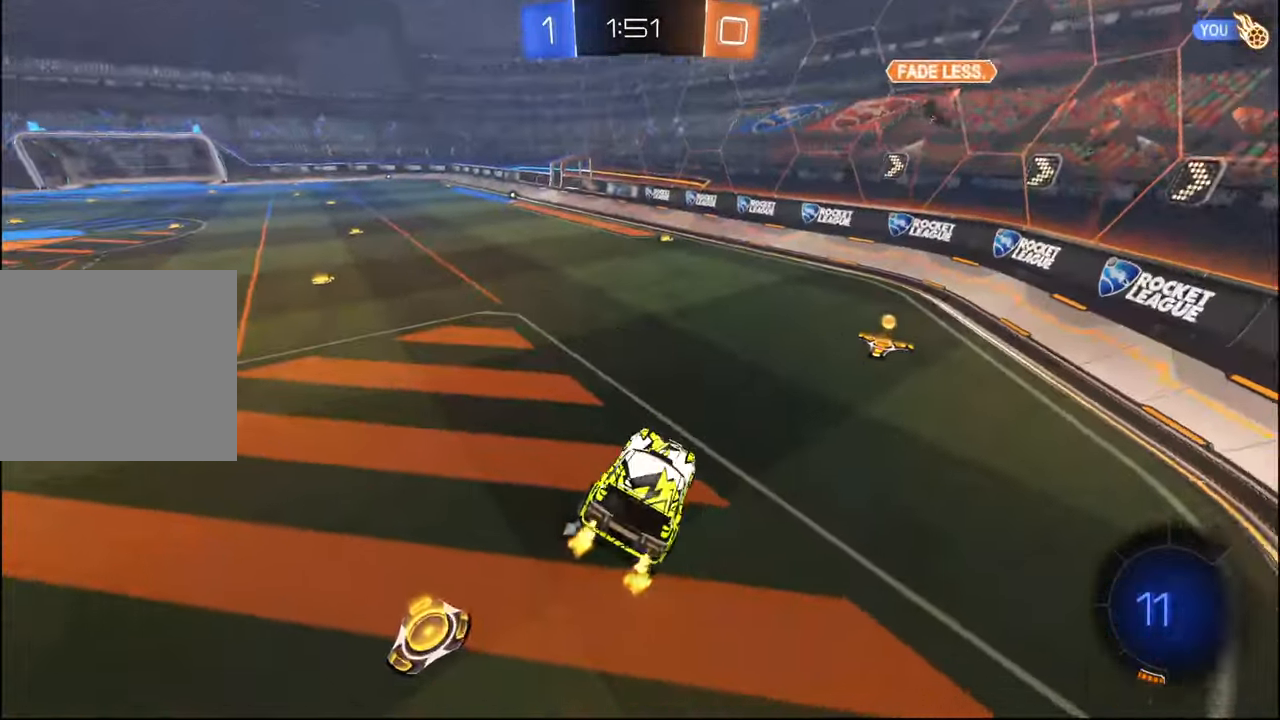
{"buttons": ["TRIANGLE", "R1", "R2"], "left_stick": "right", "right_stick": "center", "events": [[50, "L1", "up"], [117, "R1", "down"], [284, "left_stick", "right"], [450, "TRIANGLE", "down"]]}
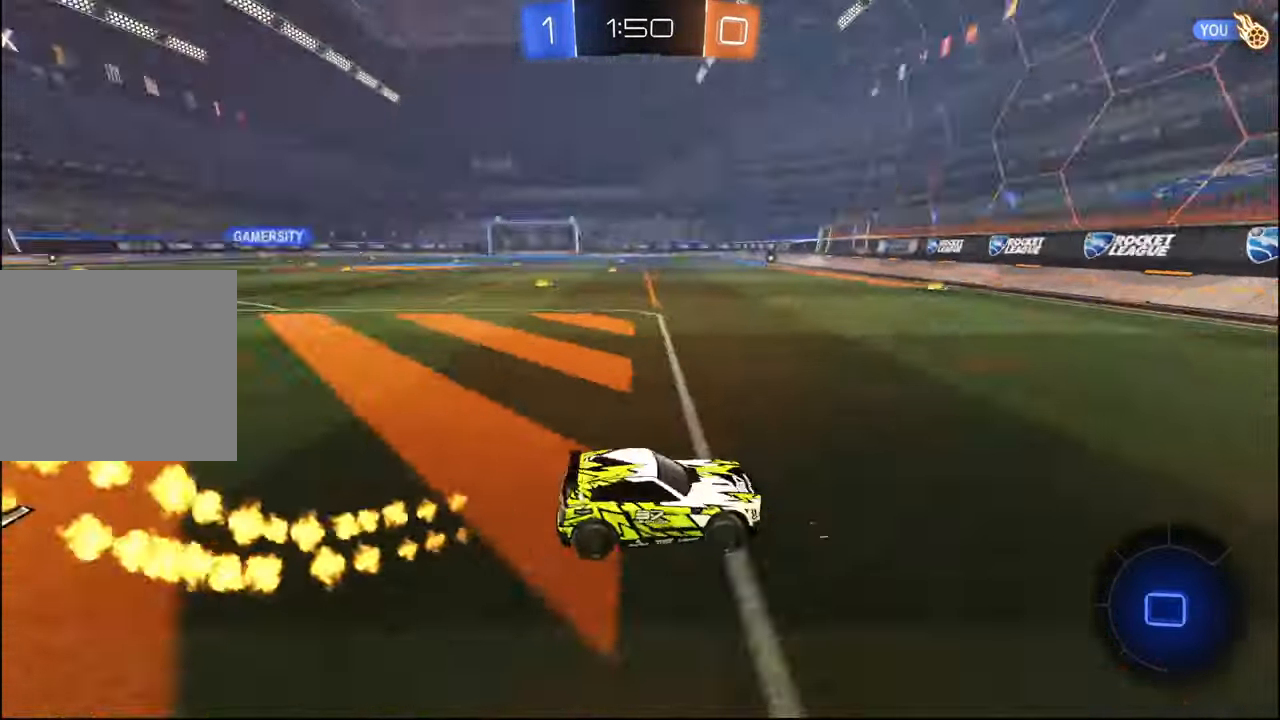
{"buttons": ["R2"], "left_stick": "left", "right_stick": "center", "events": [[50, "left_stick", "center"], [100, "TRIANGLE", "up"], [200, "R1", "up"], [500, "left_stick", "left"]]}
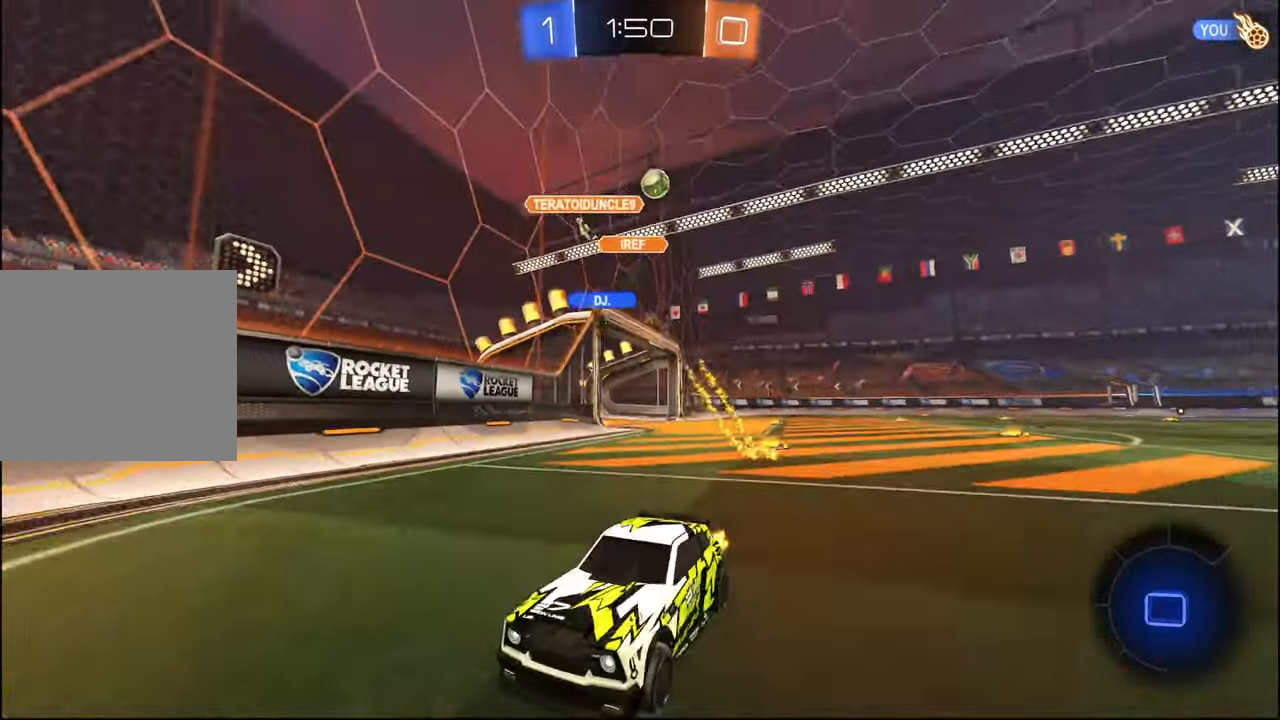
{"buttons": ["R2"], "left_stick": "left", "right_stick": "center", "events": [[167, "L1", "down"], [284, "L1", "up"]]}
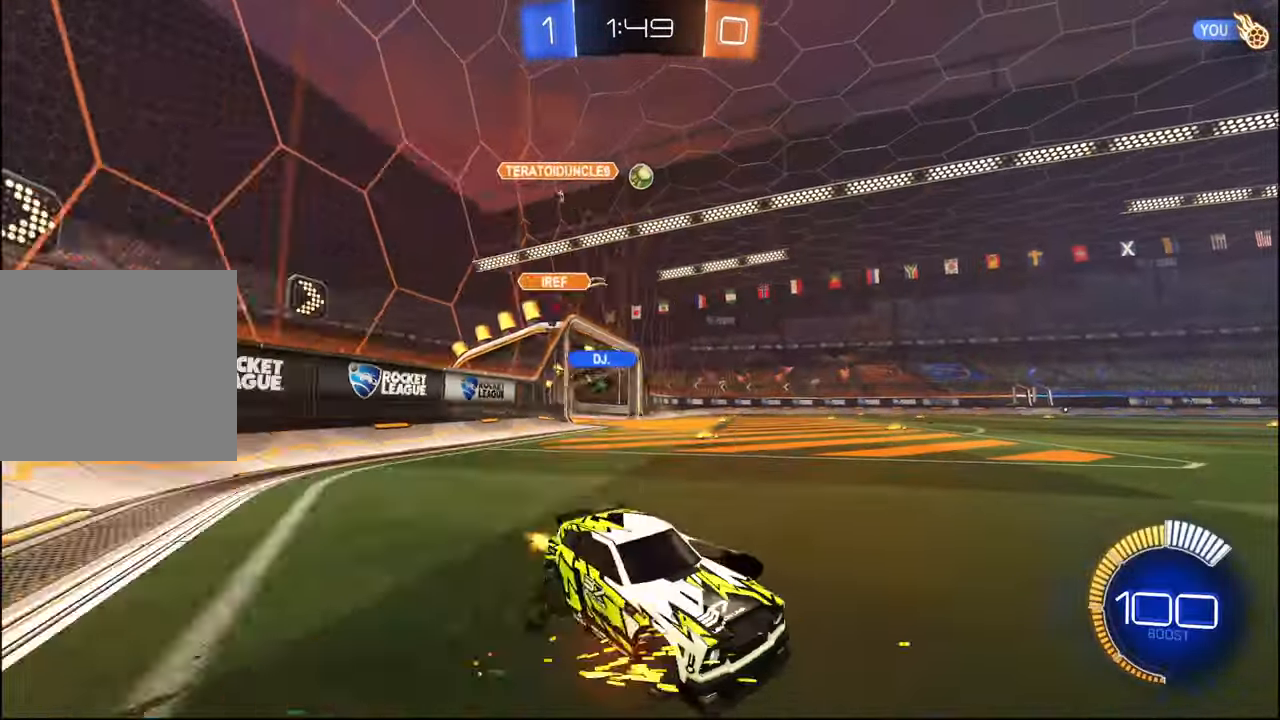
{"buttons": ["R2"], "left_stick": "right", "right_stick": "center", "events": [[67, "R1", "down"], [150, "R1", "up"], [300, "left_stick", "center"], [350, "left_stick", "right"]]}
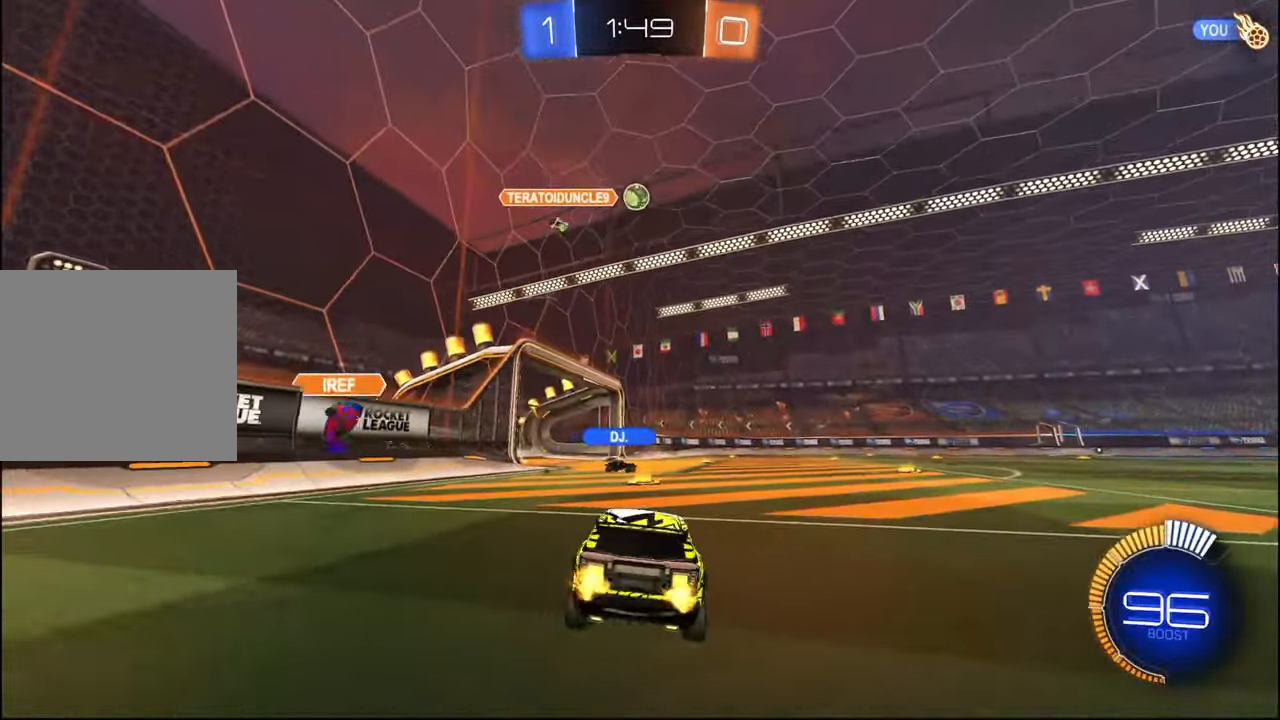
{"buttons": ["R2"], "left_stick": "up-right", "right_stick": "center", "events": [[17, "L1", "down"], [17, "left_stick", "up-right"], [117, "L1", "up"]]}
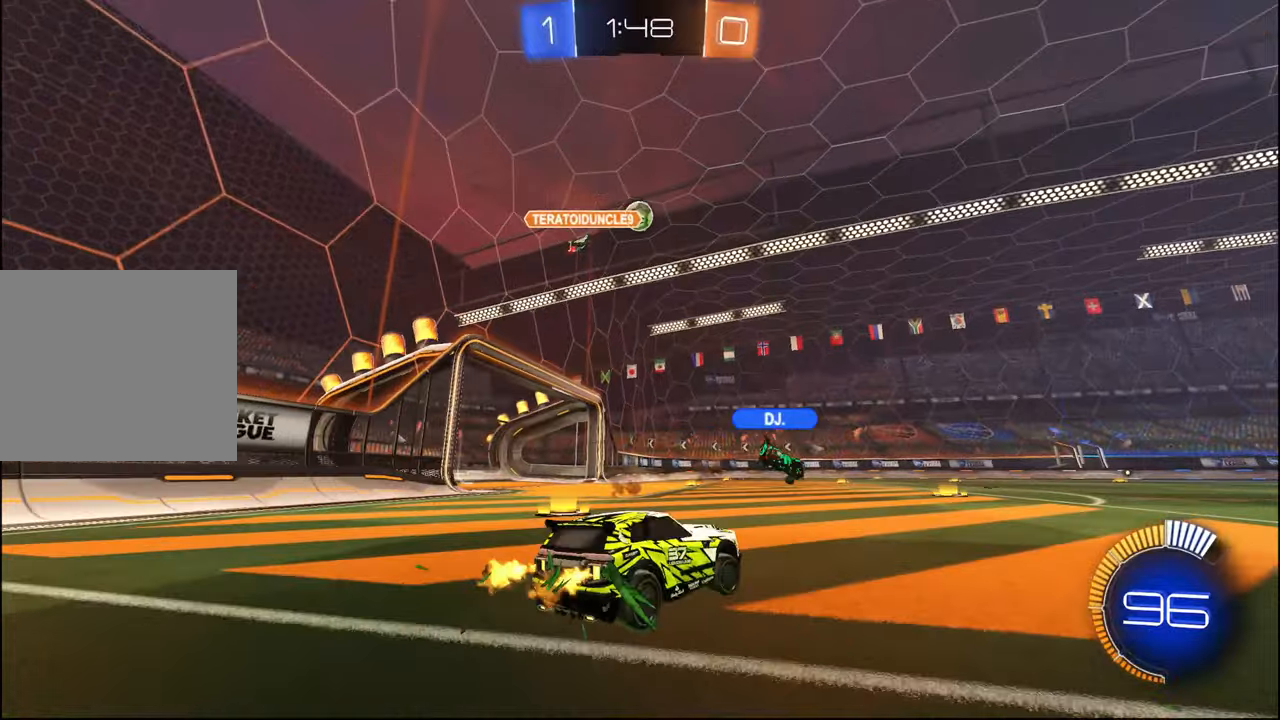
{"buttons": ["R2"], "left_stick": "right", "right_stick": "center", "events": [[17, "left_stick", "center"], [434, "left_stick", "right"]]}
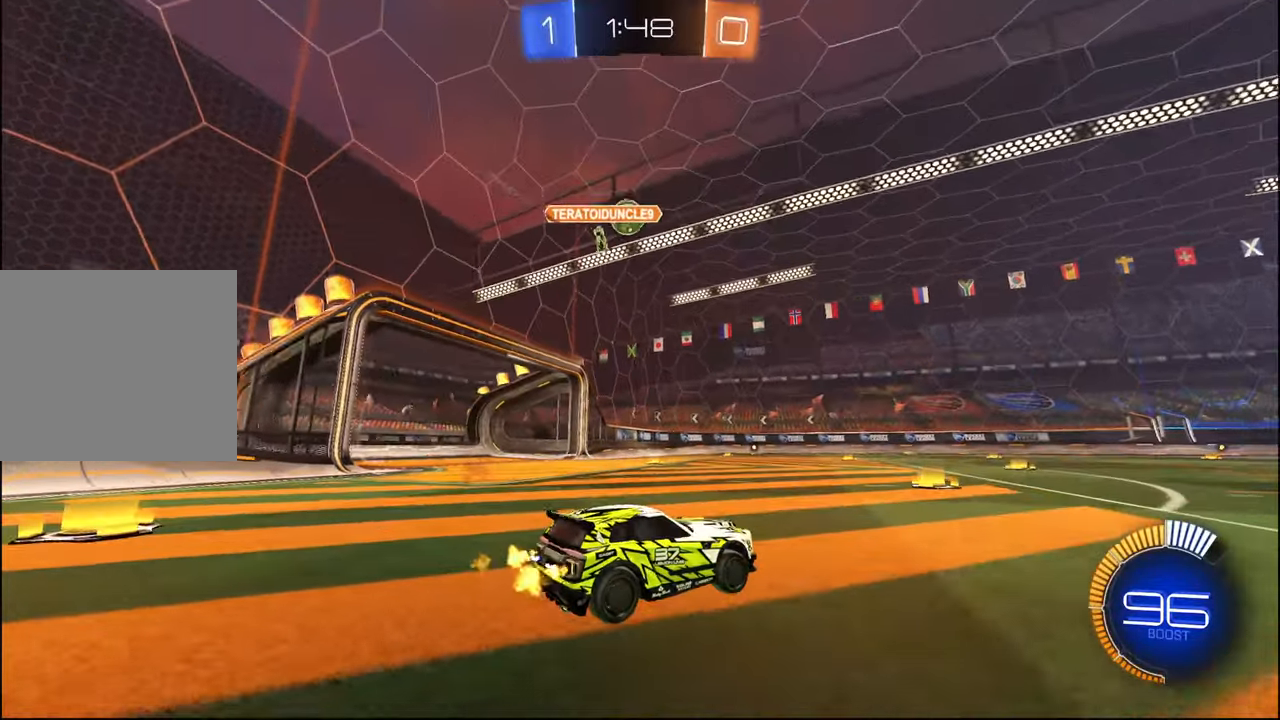
{"buttons": ["R2"], "left_stick": "left", "right_stick": "center", "events": [[34, "left_stick", "center"], [467, "left_stick", "left"]]}
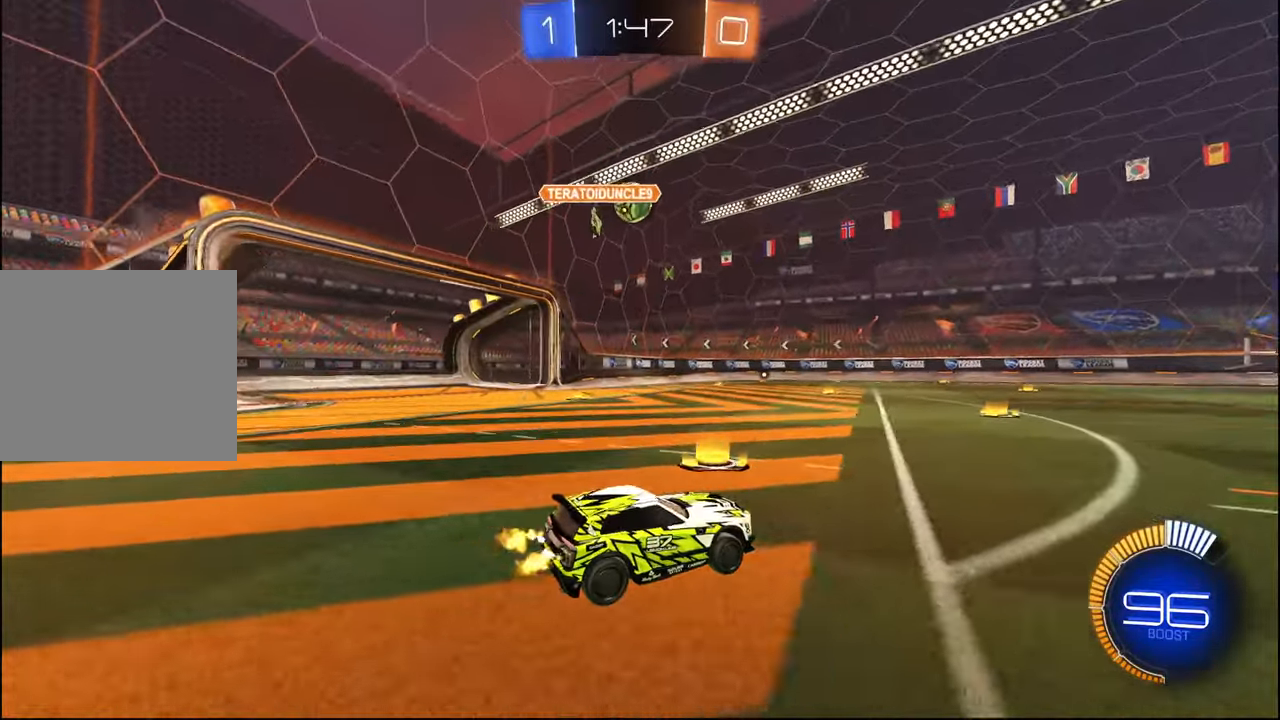
{"buttons": ["R2"], "left_stick": "center", "right_stick": "center", "events": [[200, "left_stick", "center"], [300, "TRIANGLE", "down"], [317, "left_stick", "right"], [400, "TRIANGLE", "up"], [484, "left_stick", "center"]]}
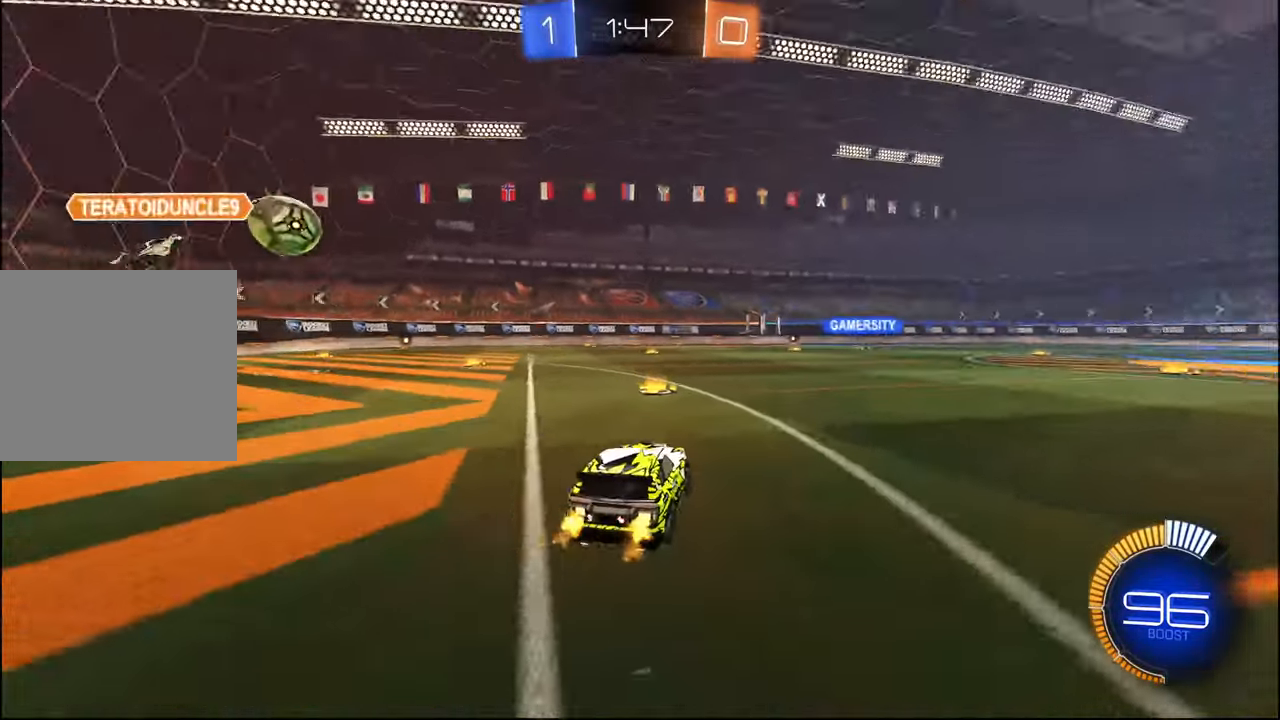
{"buttons": ["R2"], "left_stick": "left", "right_stick": "center", "events": [[17, "TRIANGLE", "down"], [117, "TRIANGLE", "up"], [134, "left_stick", "right"], [300, "left_stick", "center"], [417, "left_stick", "left"]]}
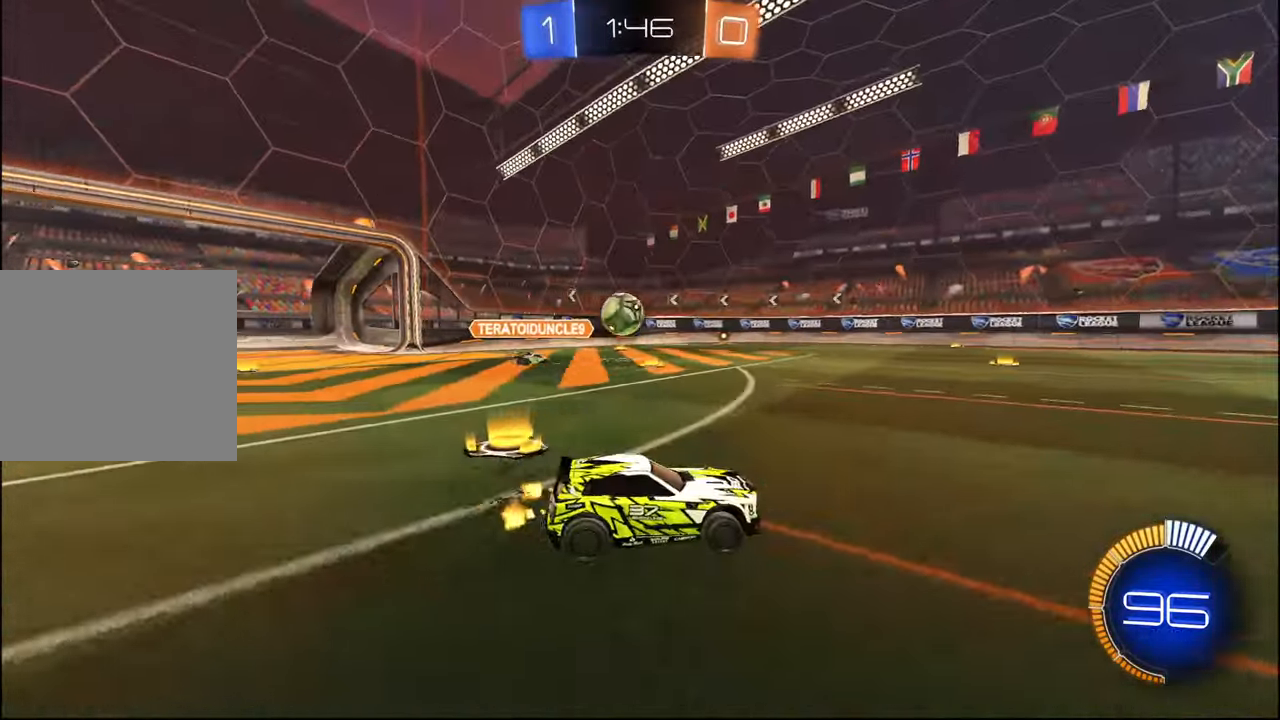
{"buttons": ["L1", "R2"], "left_stick": "left", "right_stick": "center", "events": [[100, "left_stick", "right"], [117, "TRIANGLE", "down"], [217, "TRIANGLE", "up"], [284, "TRIANGLE", "down"], [317, "left_stick", "center"], [400, "TRIANGLE", "up"], [400, "left_stick", "left"], [500, "L1", "down"]]}
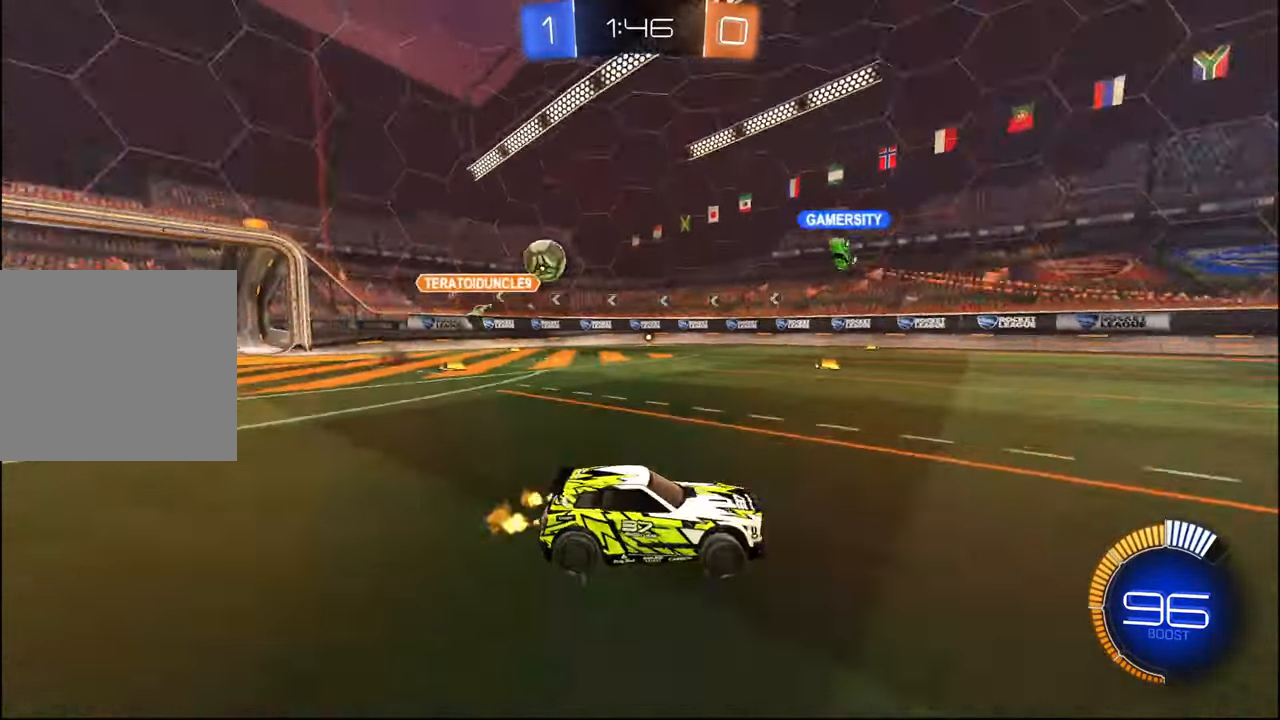
{"buttons": ["R2"], "left_stick": "left", "right_stick": "center", "events": [[117, "L1", "up"]]}
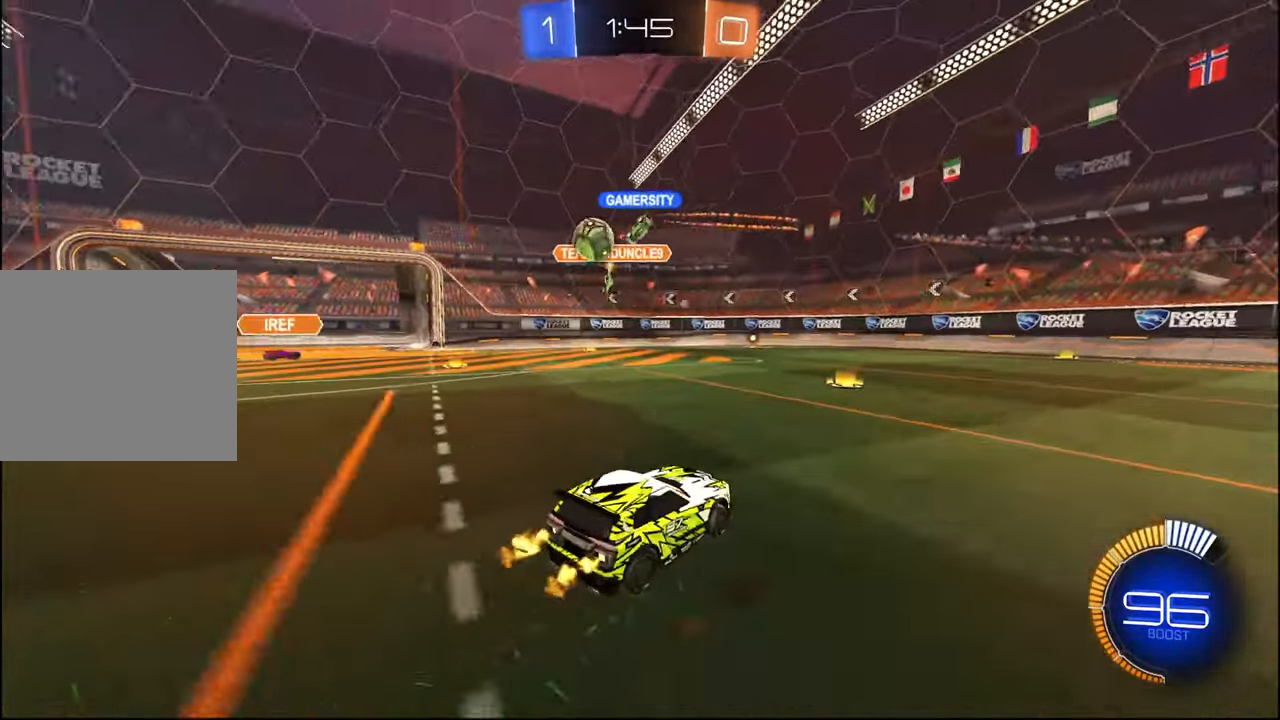
{"buttons": ["R2"], "left_stick": "left", "right_stick": "center", "events": [[217, "L1", "down"], [317, "L1", "up"]]}